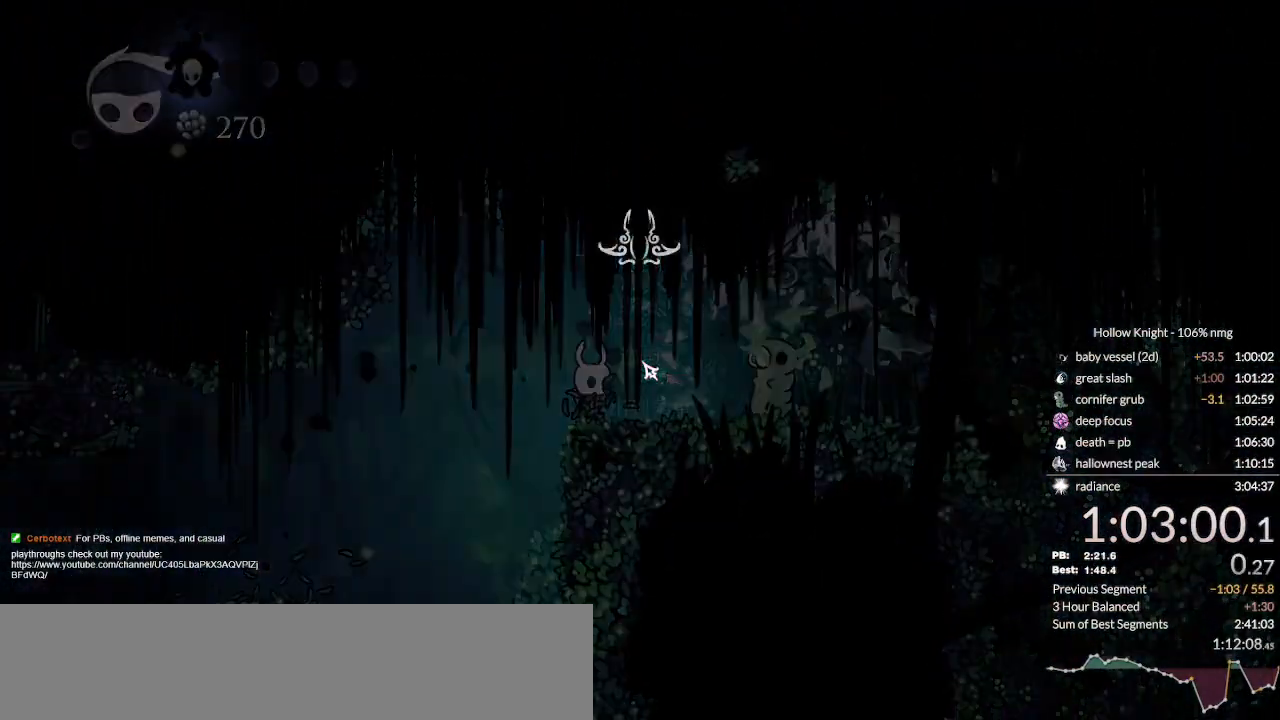
Gameplay with keyboard; each line is a JSON object with the keys held at the frame after it. "events" lists presses ("down") and releases ("up") of "cast", "cdash", "dash", "dnail", "down", "escape", "focus", "inv", "jump", "left", "nail", "return", "right" and "up" between this image and that frame as [ms after this image, input, new state], when the widget could be followed in between. No other keys are recorded. Mouse input is not recorded. Key names are as the overlay labels them; some are game actions (e.g. jump) rather than physical keys.
{"keys": [], "events": [[267, "down", "down"], [300, "return", "down"], [333, "down", "up"], [367, "return", "up"]]}
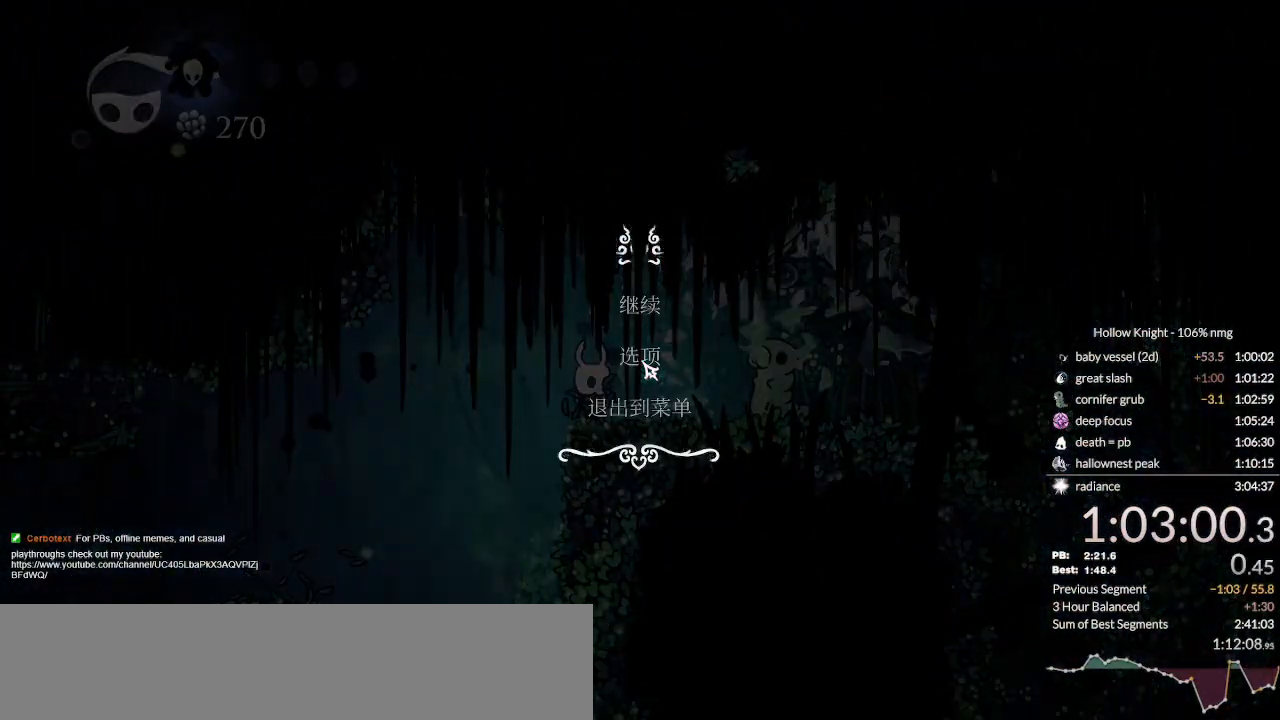
{"keys": [], "events": []}
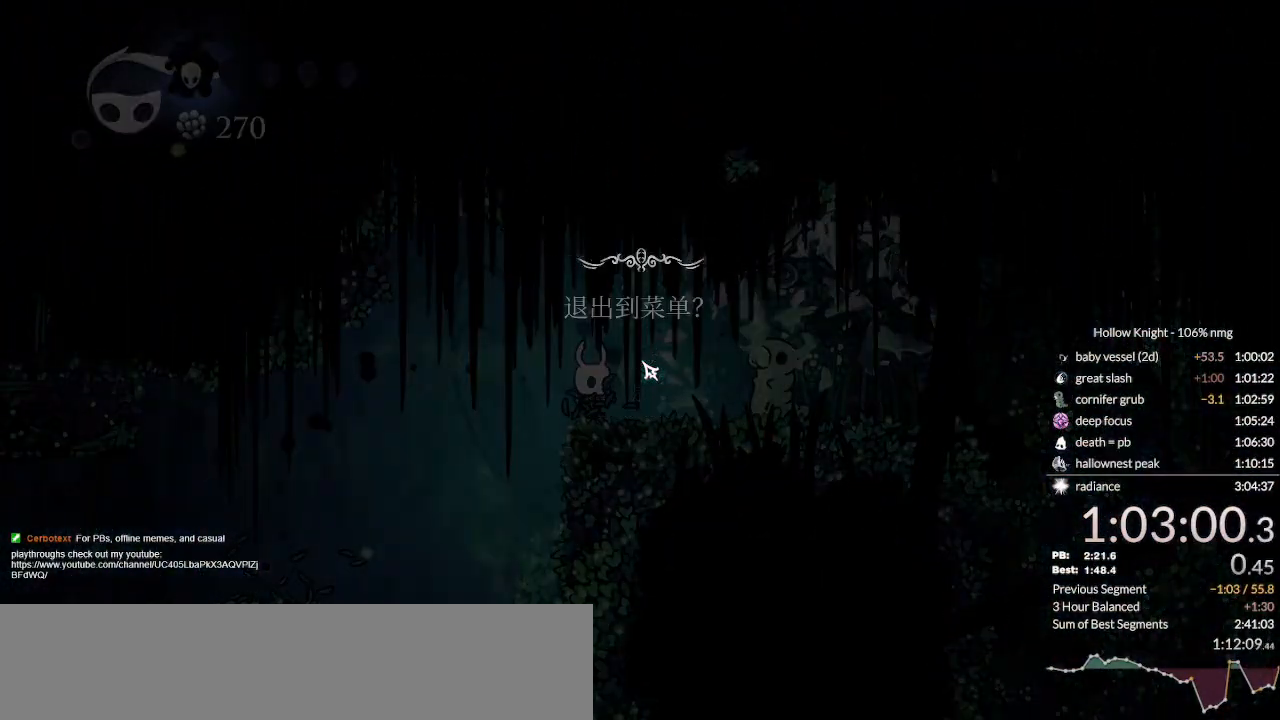
{"keys": [], "events": [[167, "down", "down"], [200, "return", "down"], [267, "down", "up"], [300, "return", "up"]]}
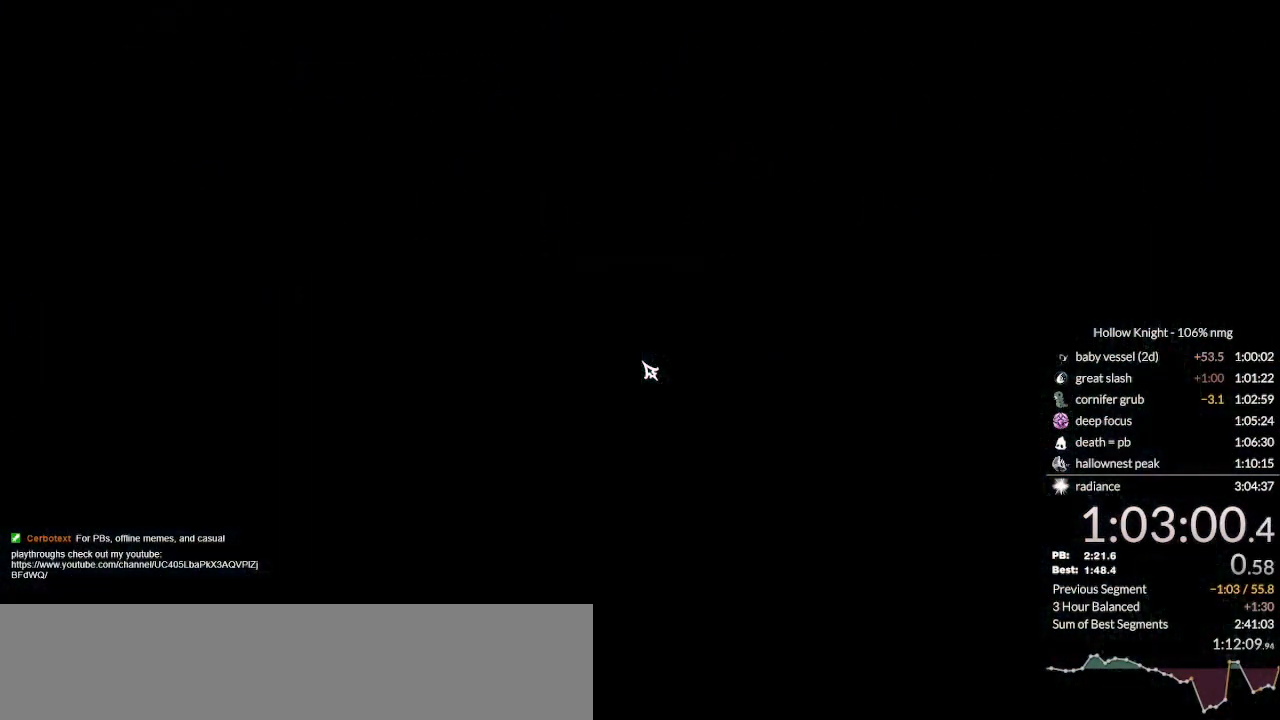
{"keys": [], "events": [[100, "left", "down"], [167, "return", "down"], [200, "left", "up"], [267, "return", "up"], [300, "left", "down"], [367, "left", "up"], [400, "return", "down"], [467, "return", "up"]]}
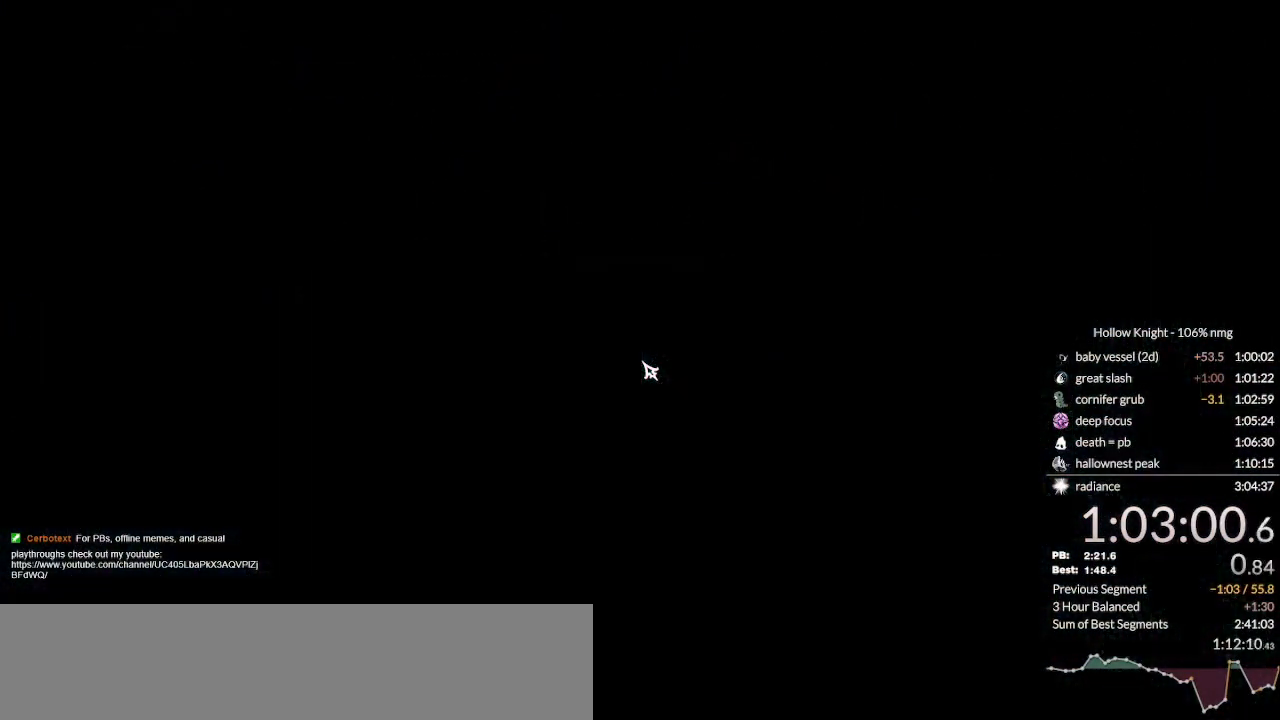
{"keys": ["return"], "events": [[67, "left", "down"], [100, "return", "down"], [133, "left", "up"], [167, "return", "up"], [200, "left", "down"], [267, "return", "down"], [300, "left", "up"], [367, "left", "down"], [367, "return", "up"], [467, "return", "down"], [500, "left", "up"]]}
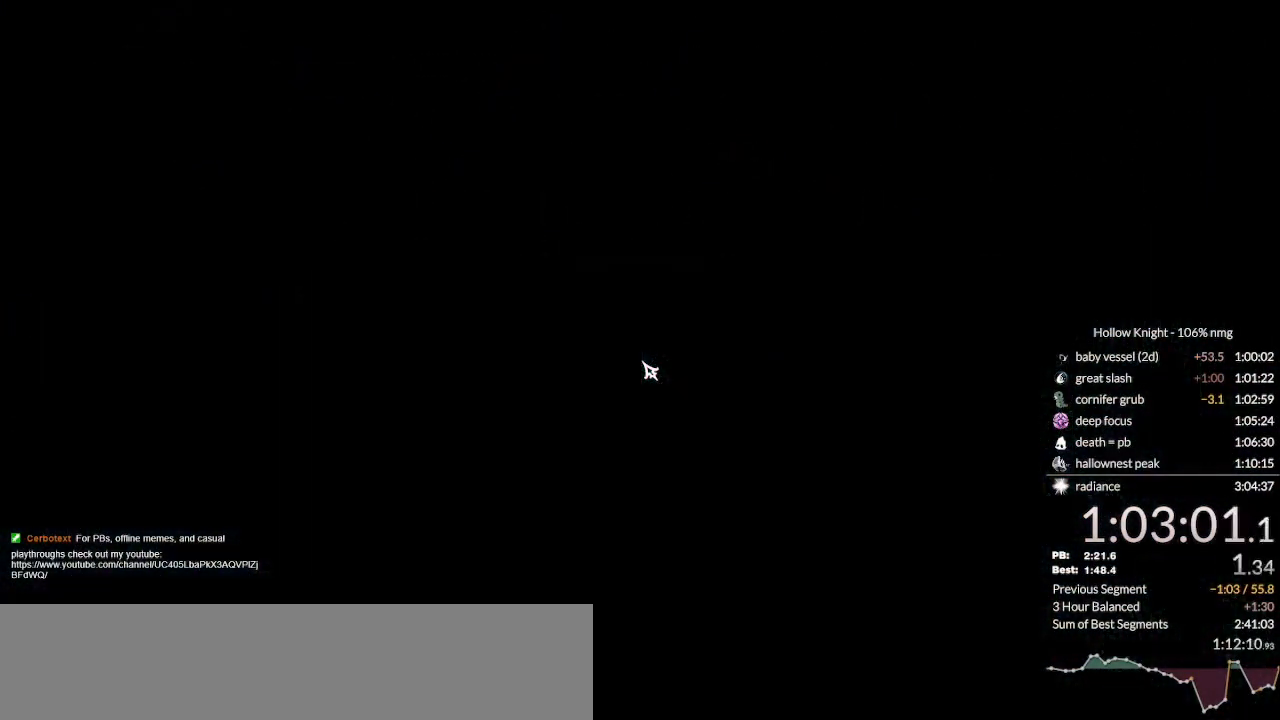
{"keys": ["left"], "events": [[33, "left", "down"], [33, "return", "up"], [67, "left", "up"], [167, "left", "down"], [167, "return", "down"], [233, "left", "up"], [233, "return", "up"], [300, "left", "down"], [367, "return", "down"], [400, "left", "up"], [467, "left", "down"], [467, "return", "up"]]}
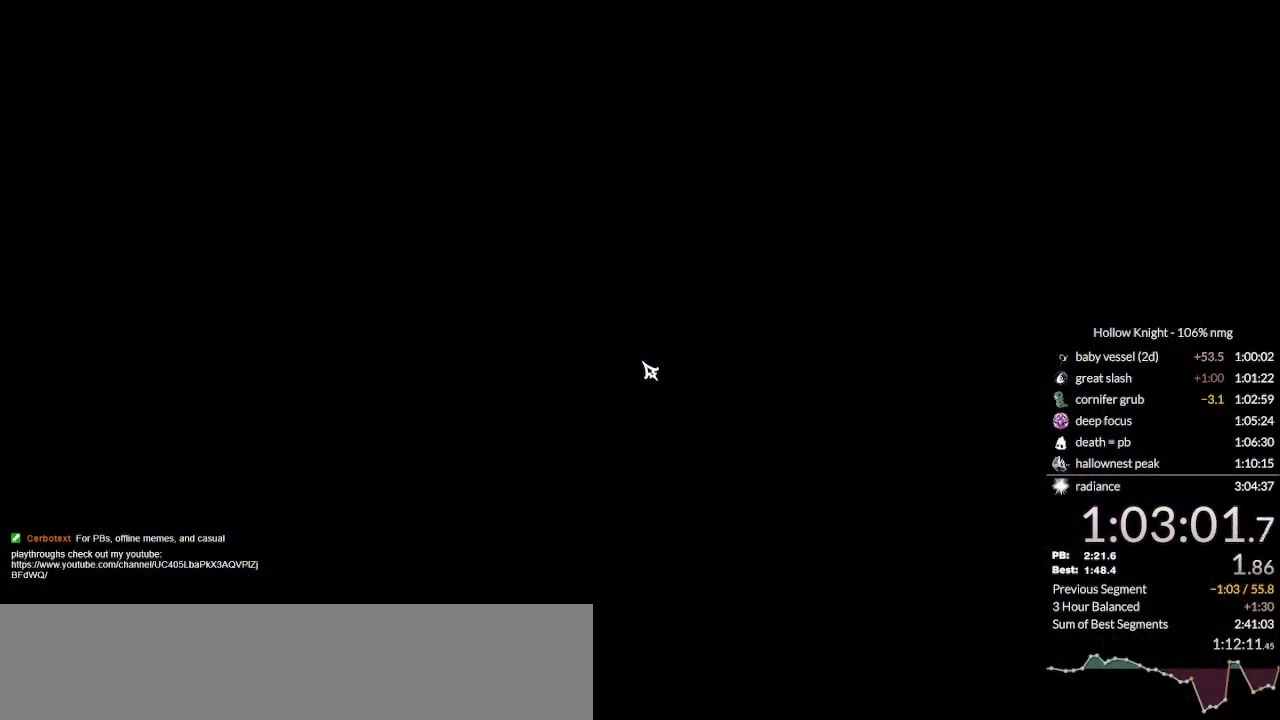
{"keys": ["left", "return"], "events": [[67, "return", "down"], [100, "left", "up"], [167, "return", "up"], [233, "left", "down"], [300, "return", "down"], [333, "left", "up"], [400, "return", "up"], [433, "left", "down"], [500, "return", "down"]]}
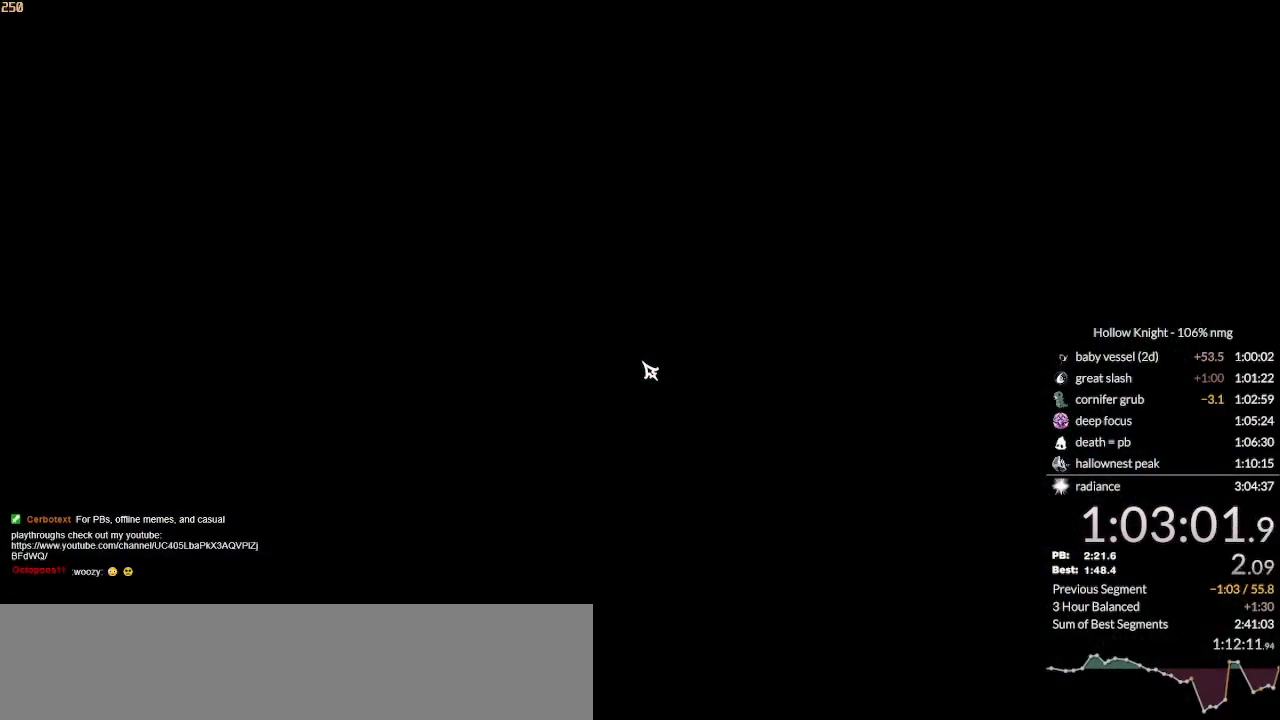
{"keys": ["return"], "events": [[33, "left", "up"], [100, "return", "up"], [167, "left", "down"], [233, "return", "down"], [267, "left", "up"], [367, "return", "up"], [400, "left", "down"], [467, "return", "down"], [500, "left", "up"]]}
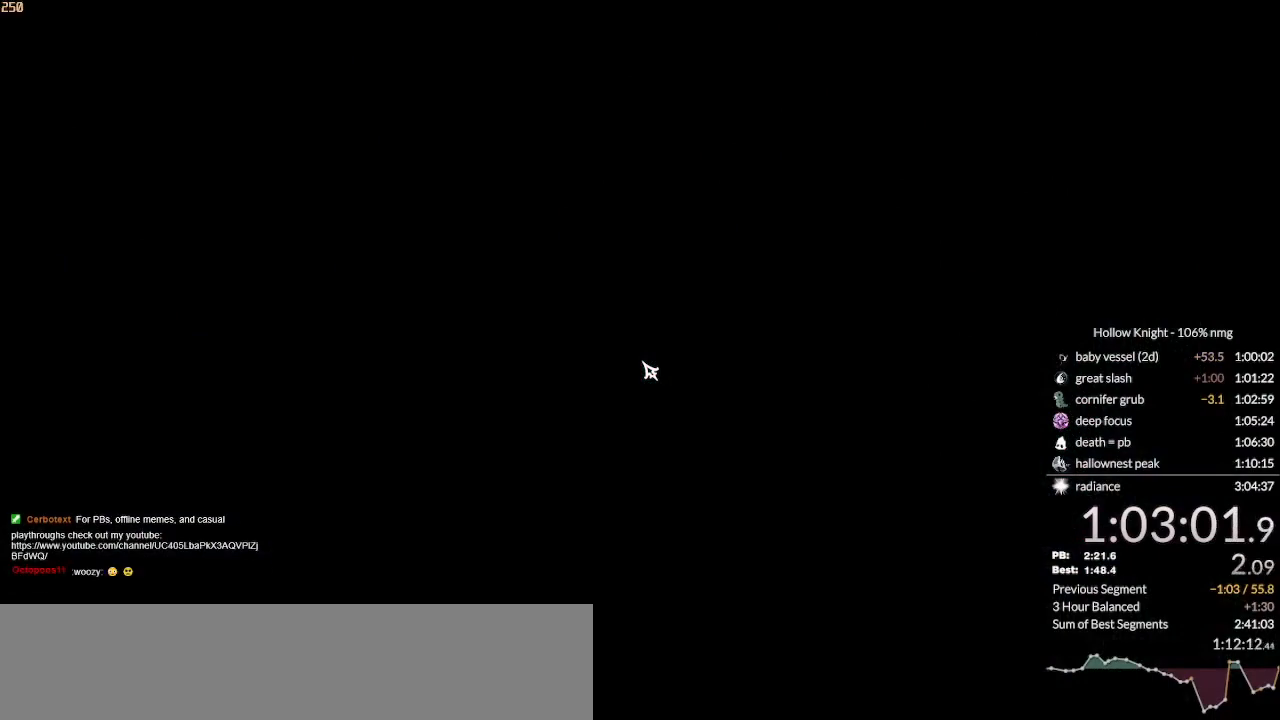
{"keys": ["return"], "events": [[100, "return", "up"], [133, "left", "down"], [200, "return", "down"], [233, "left", "up"], [300, "return", "up"], [333, "left", "down"], [433, "left", "up"], [433, "return", "down"]]}
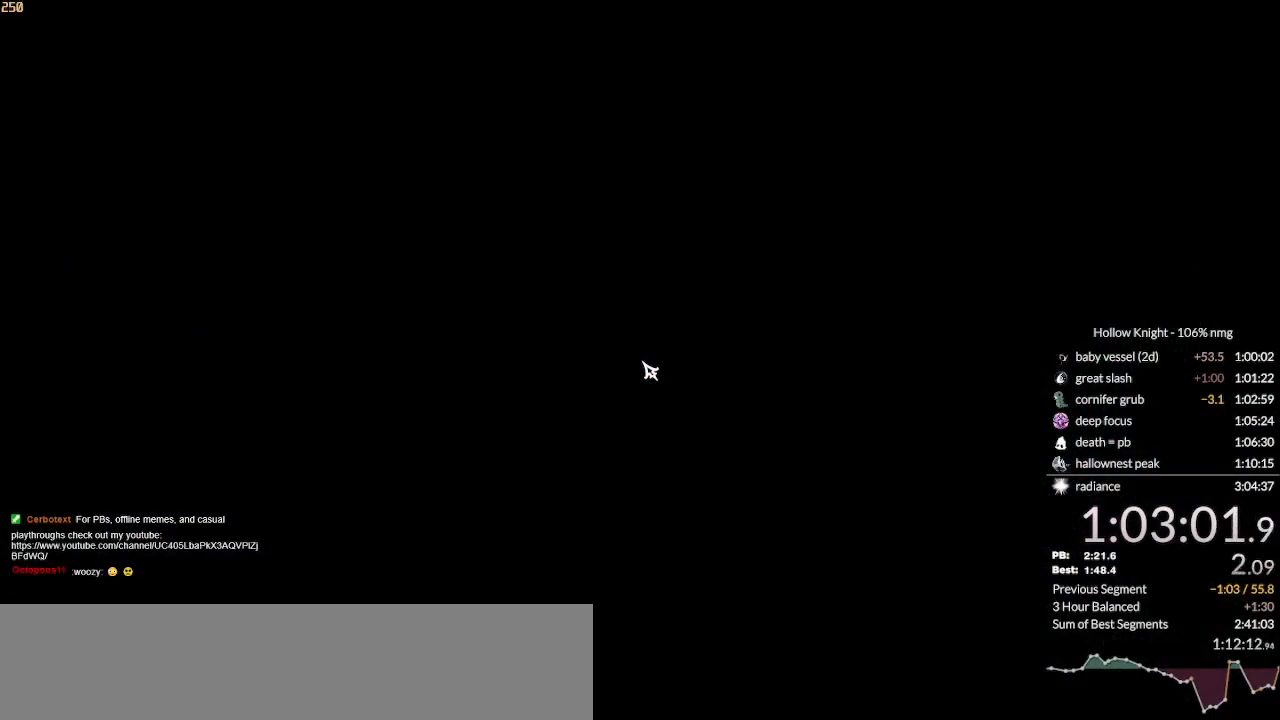
{"keys": ["return"], "events": [[33, "return", "up"], [67, "left", "down"], [167, "left", "up"], [167, "return", "down"], [267, "left", "down"], [267, "return", "up"], [400, "left", "up"], [400, "return", "down"]]}
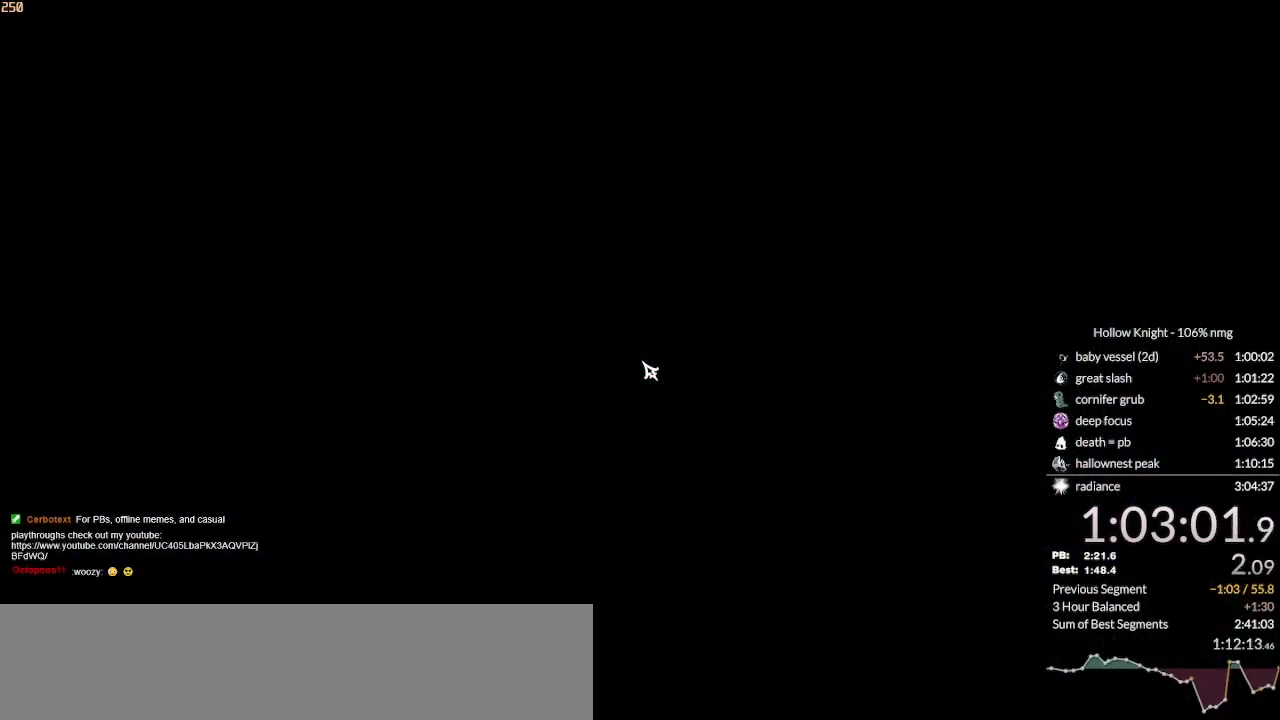
{"keys": ["return"], "events": [[33, "left", "down"], [33, "return", "up"], [133, "left", "up"], [167, "return", "down"], [200, "left", "down"], [267, "return", "up"], [300, "left", "up"], [400, "left", "down"], [400, "return", "down"], [500, "left", "up"]]}
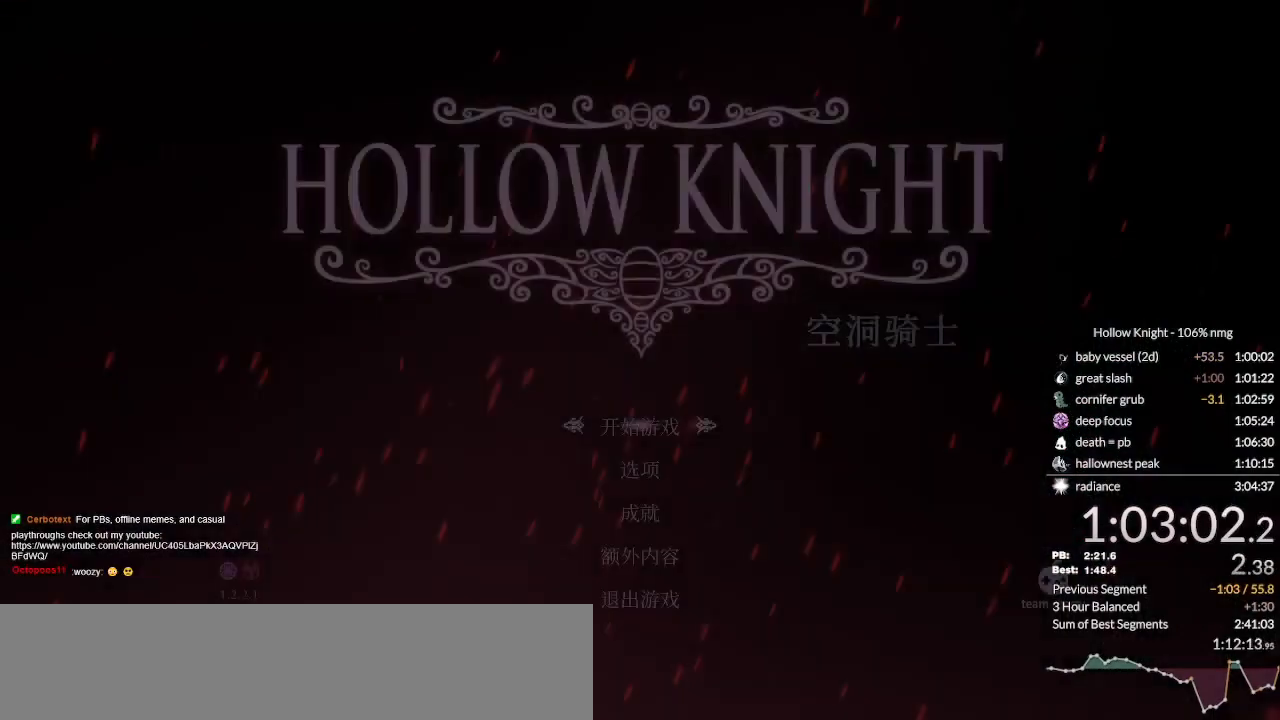
{"keys": ["left"], "events": [[33, "return", "up"], [100, "left", "down"], [167, "return", "down"], [200, "left", "up"], [233, "return", "up"], [267, "left", "down"], [367, "left", "up"], [367, "return", "down"], [433, "left", "down"], [433, "return", "up"]]}
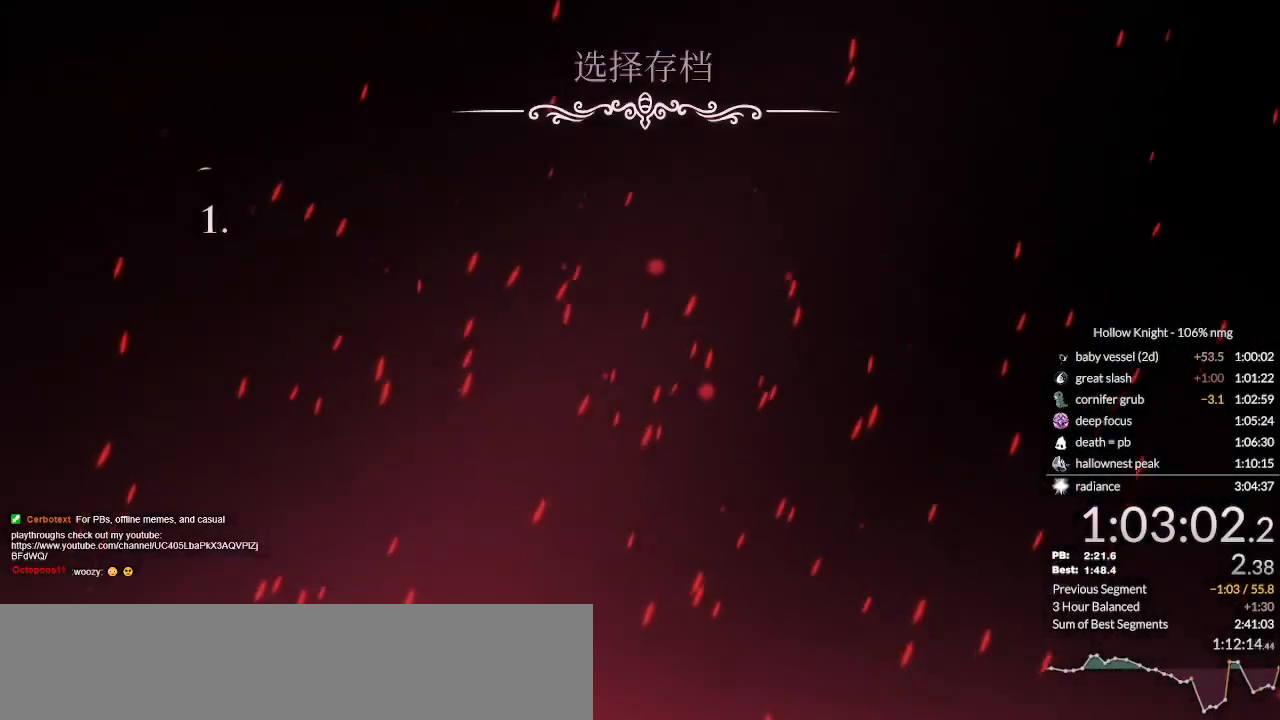
{"keys": ["return"], "events": [[33, "left", "up"], [33, "return", "down"], [100, "return", "up"], [133, "left", "down"], [200, "left", "up"], [200, "return", "down"], [233, "return", "up"], [300, "left", "down"], [333, "left", "up"], [333, "return", "down"]]}
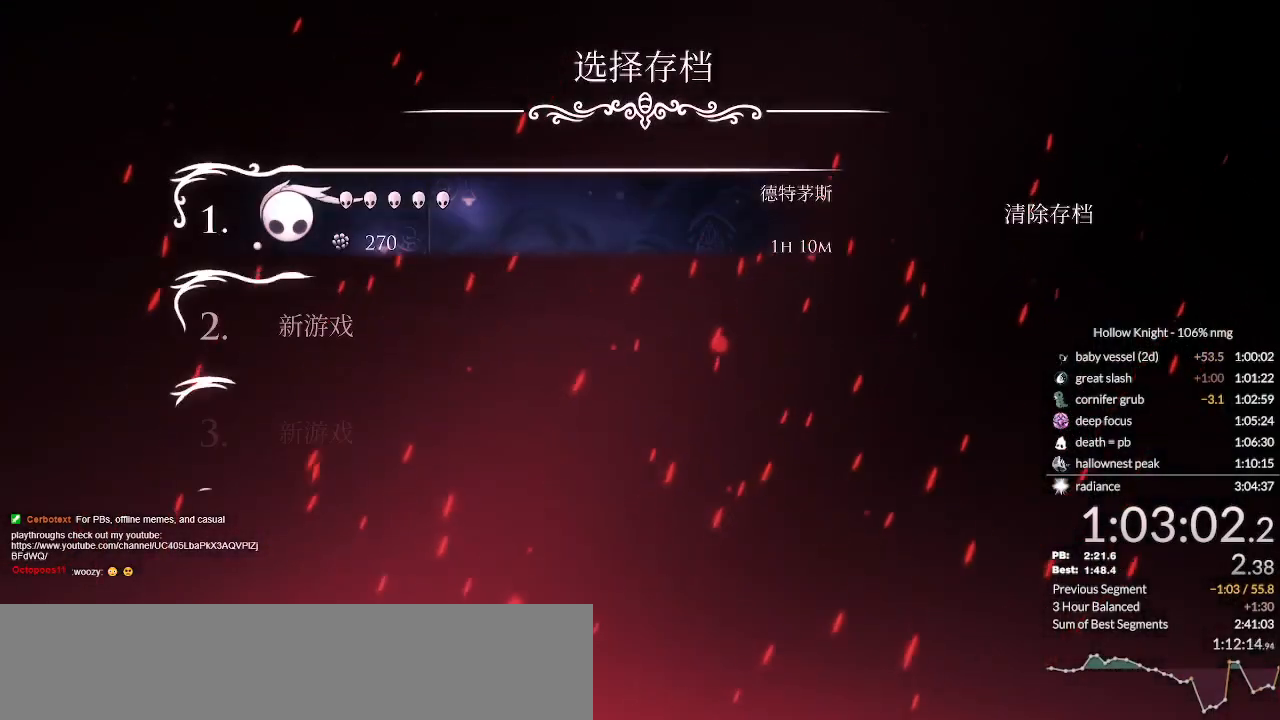
{"keys": ["left"], "events": [[33, "left", "down"], [33, "return", "up"], [133, "left", "up"], [200, "left", "down"], [200, "return", "down"], [267, "left", "up"], [300, "return", "up"], [333, "left", "down"], [400, "left", "up"], [400, "return", "down"], [467, "left", "down"], [467, "return", "up"]]}
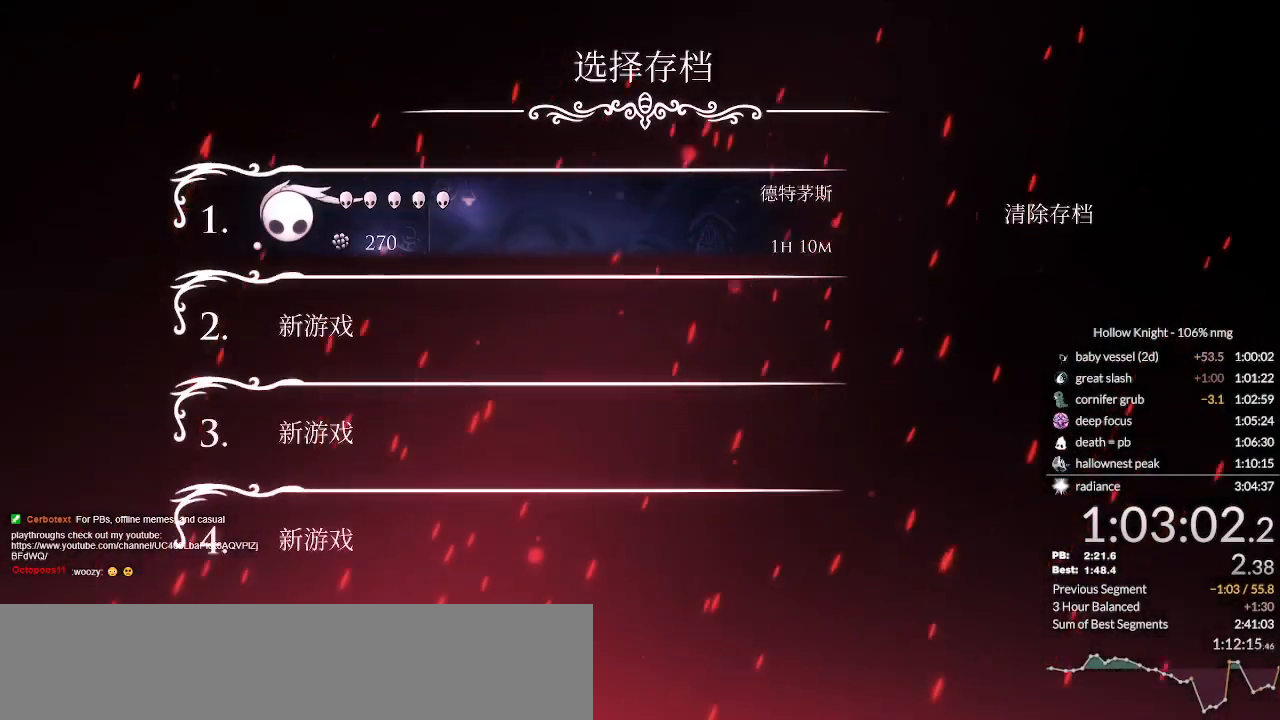
{"keys": ["return"], "events": [[67, "left", "up"], [133, "left", "down"], [167, "return", "down"], [200, "left", "up"], [267, "left", "down"], [267, "return", "up"], [333, "left", "up"], [400, "left", "down"], [467, "return", "down"], [500, "left", "up"]]}
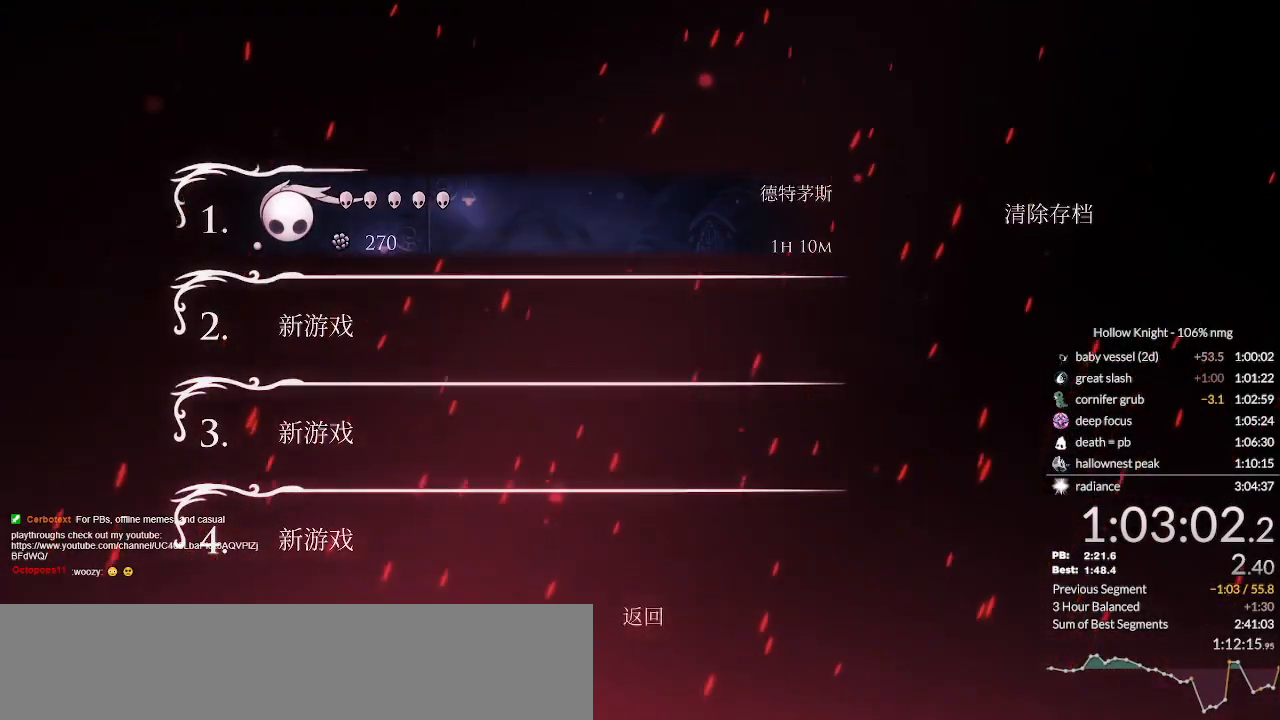
{"keys": ["left"], "events": [[33, "return", "up"], [67, "left", "down"], [100, "return", "down"], [133, "left", "up"], [167, "return", "up"], [200, "left", "down"], [267, "return", "down"], [300, "left", "up"], [333, "return", "up"], [367, "left", "down"], [400, "return", "down"], [433, "left", "up"], [467, "return", "up"], [500, "left", "down"]]}
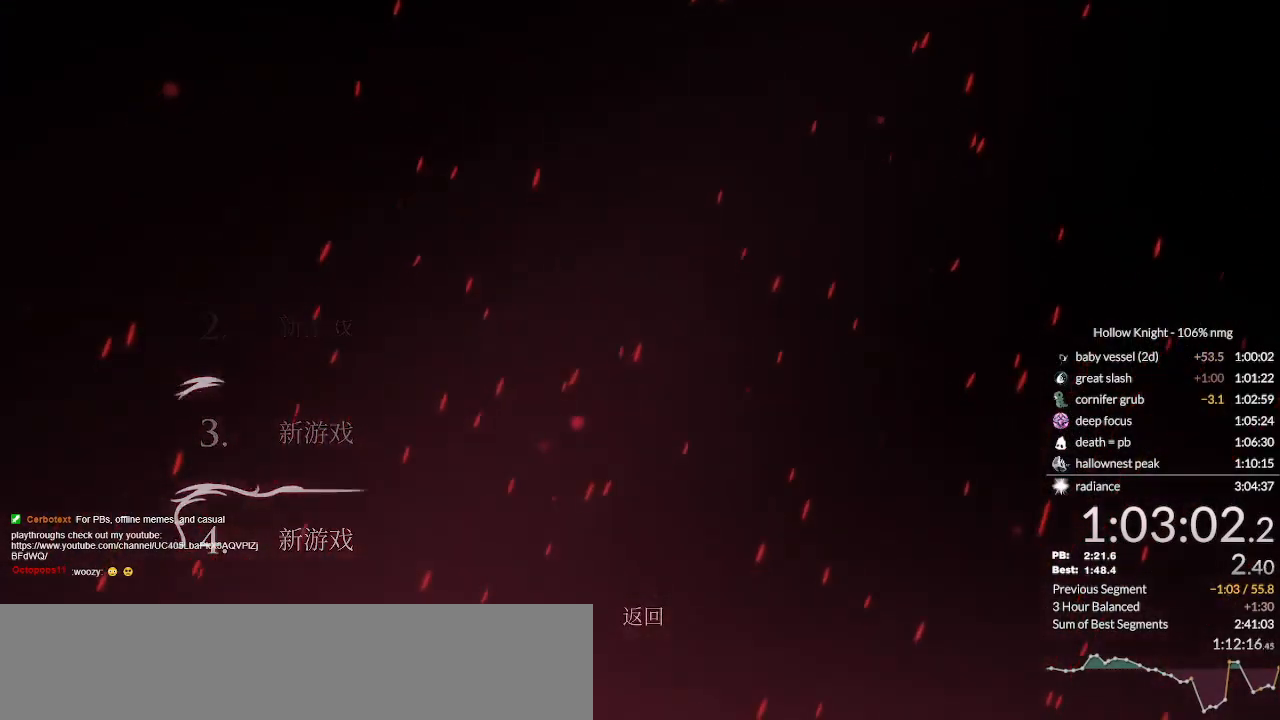
{"keys": [], "events": [[100, "return", "down"], [133, "return", "up"], [167, "return", "down"], [200, "left", "up"], [300, "return", "up"], [333, "left", "down"], [367, "return", "down"], [433, "left", "up"], [467, "return", "up"]]}
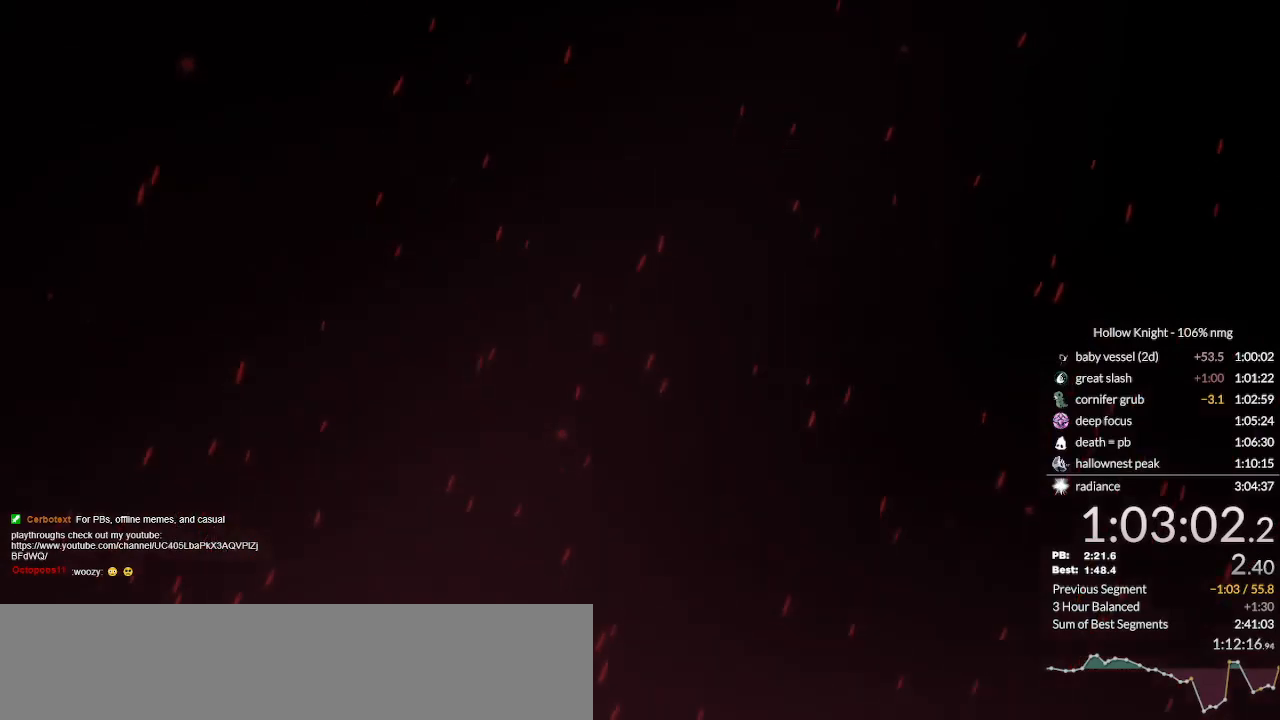
{"keys": ["return"], "events": [[33, "left", "down"], [67, "return", "down"], [133, "left", "up"], [167, "return", "up"], [200, "left", "down"], [267, "return", "down"], [300, "left", "up"], [367, "left", "down"], [367, "return", "up"], [433, "return", "down"], [467, "left", "up"]]}
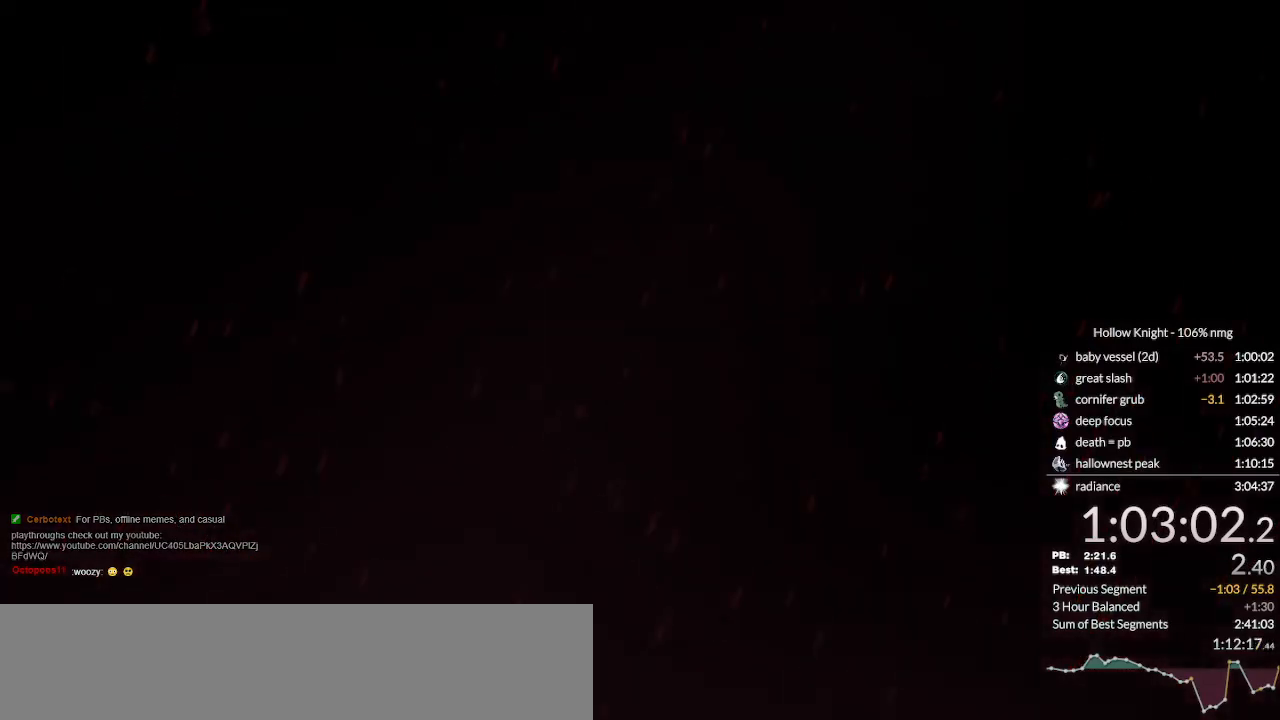
{"keys": ["return"], "events": [[33, "return", "up"], [67, "left", "down"], [133, "return", "down"], [167, "left", "up"], [200, "return", "up"], [233, "left", "down"], [300, "return", "down"], [333, "left", "up"], [400, "left", "down"], [400, "return", "up"], [467, "return", "down"], [500, "left", "up"]]}
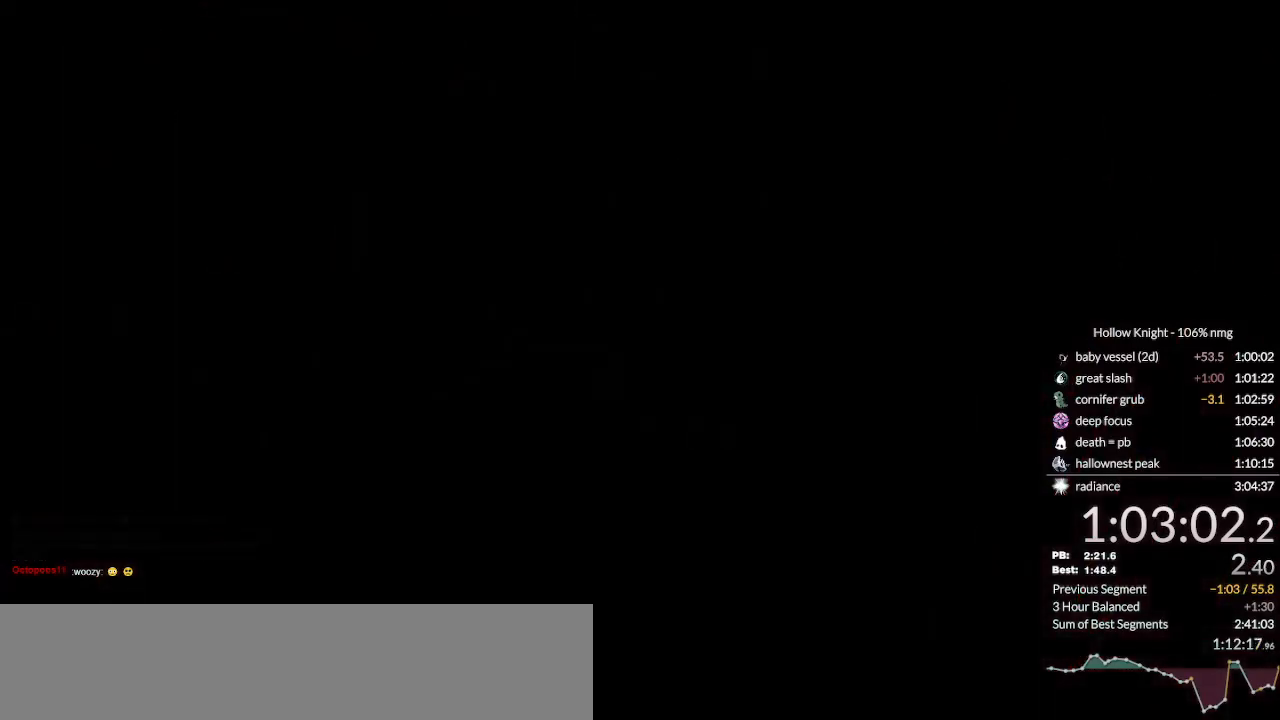
{"keys": [], "events": [[33, "return", "up"], [133, "return", "down"], [300, "return", "up"], [433, "return", "down"], [467, "return", "up"]]}
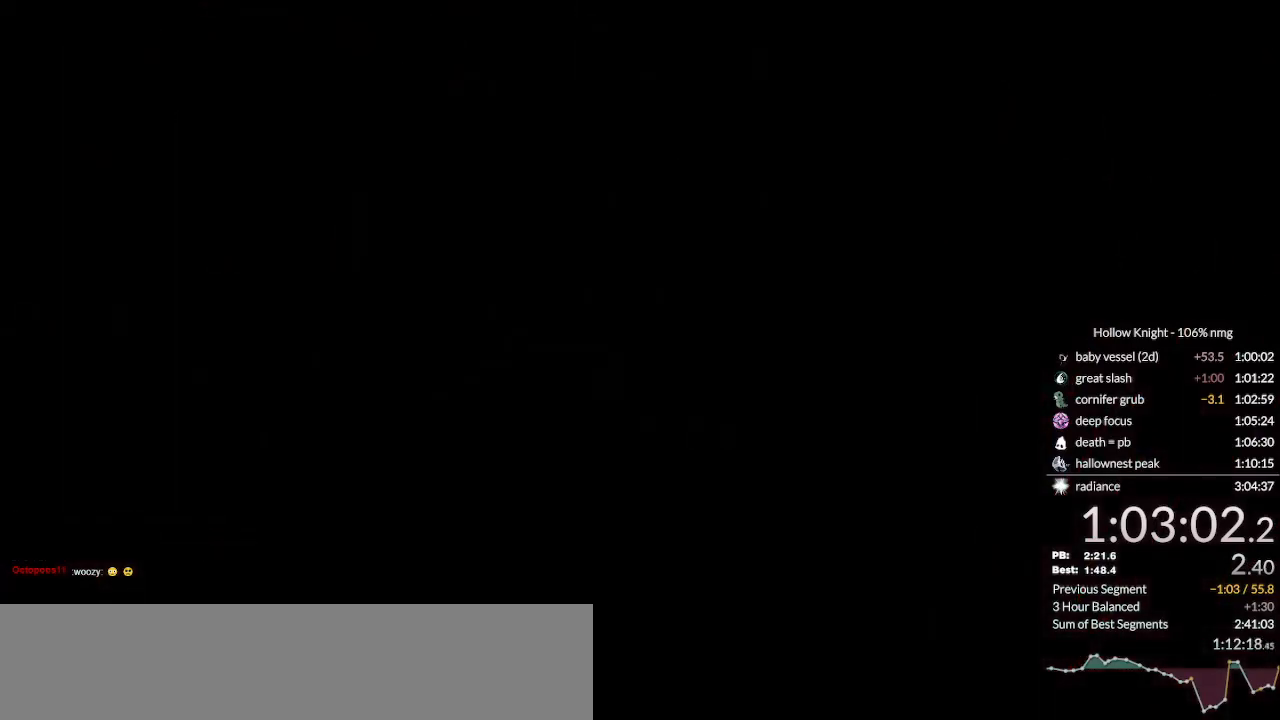
{"keys": ["left"], "events": [[67, "return", "down"], [133, "return", "up"], [200, "return", "down"], [267, "return", "up"], [333, "return", "down"], [433, "return", "up"], [500, "left", "down"]]}
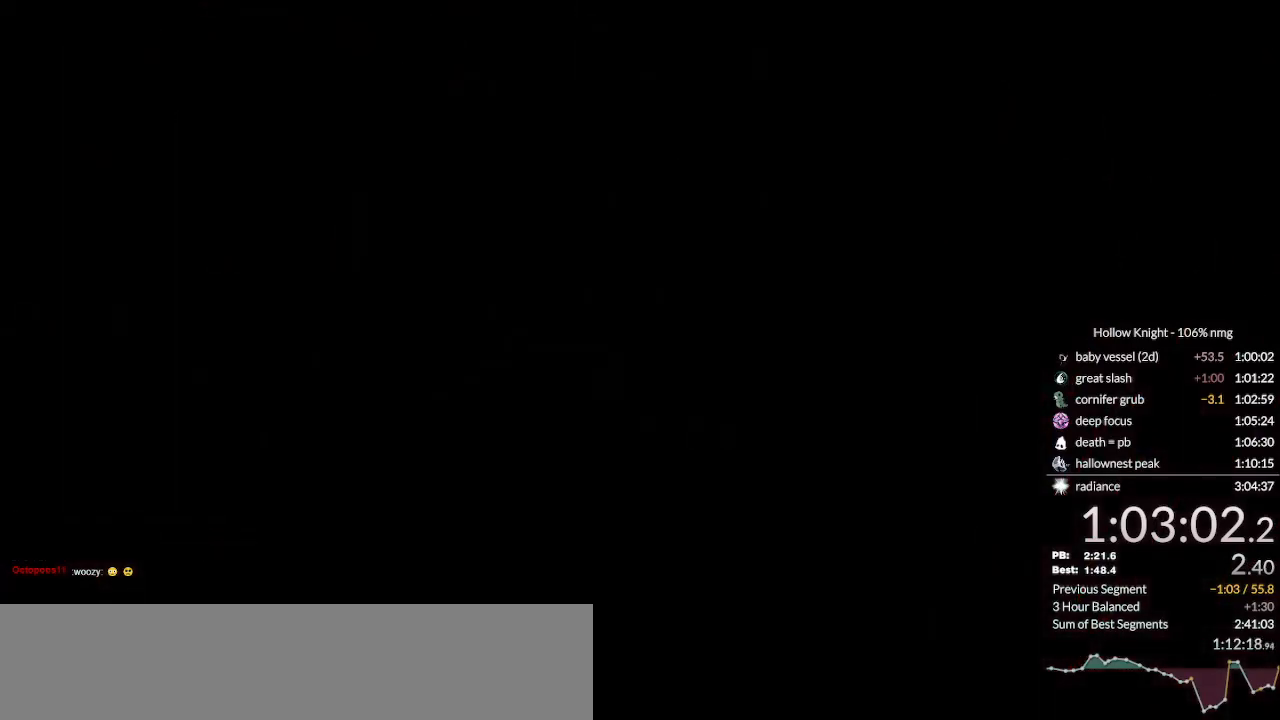
{"keys": ["return"], "events": [[33, "return", "down"], [67, "left", "up"], [133, "return", "up"], [200, "left", "down"], [233, "left", "up"], [233, "return", "down"], [333, "return", "up"], [367, "left", "down"], [433, "left", "up"], [433, "return", "down"]]}
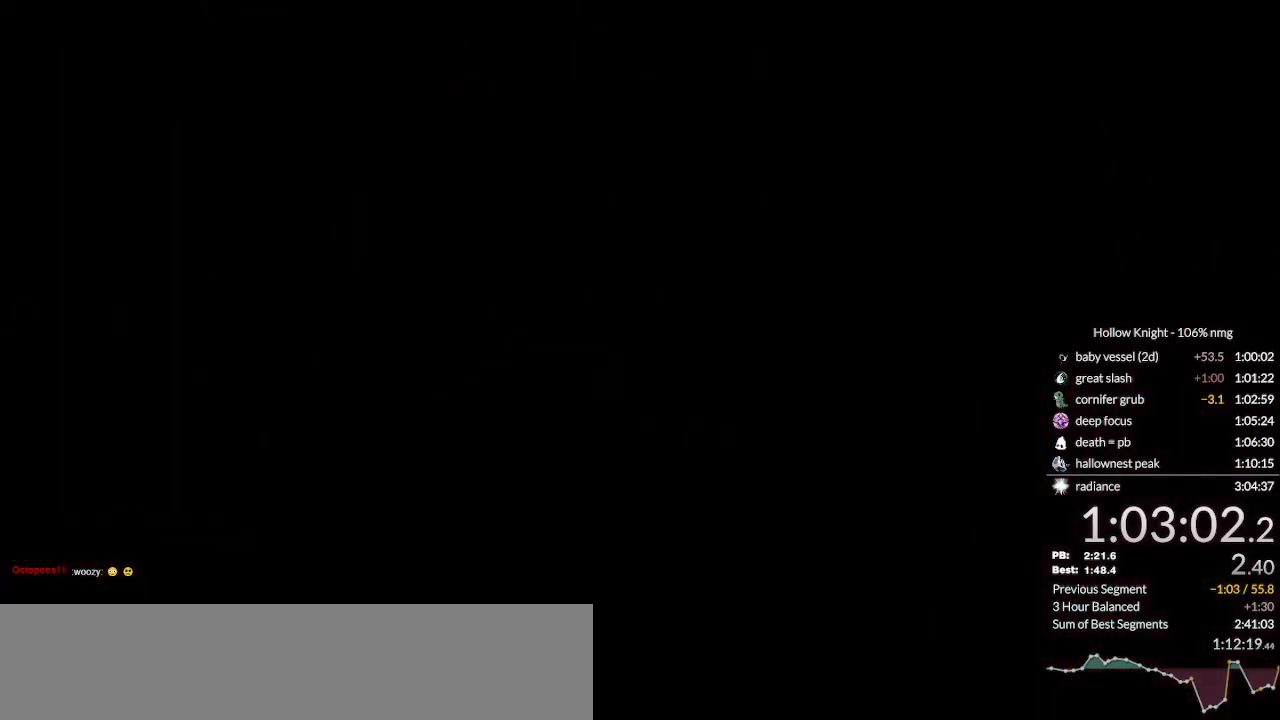
{"keys": ["right"], "events": [[33, "left", "down"], [33, "return", "up"], [167, "return", "down"], [200, "left", "up"], [200, "return", "up"], [300, "left", "down"], [400, "left", "up"], [500, "right", "down"]]}
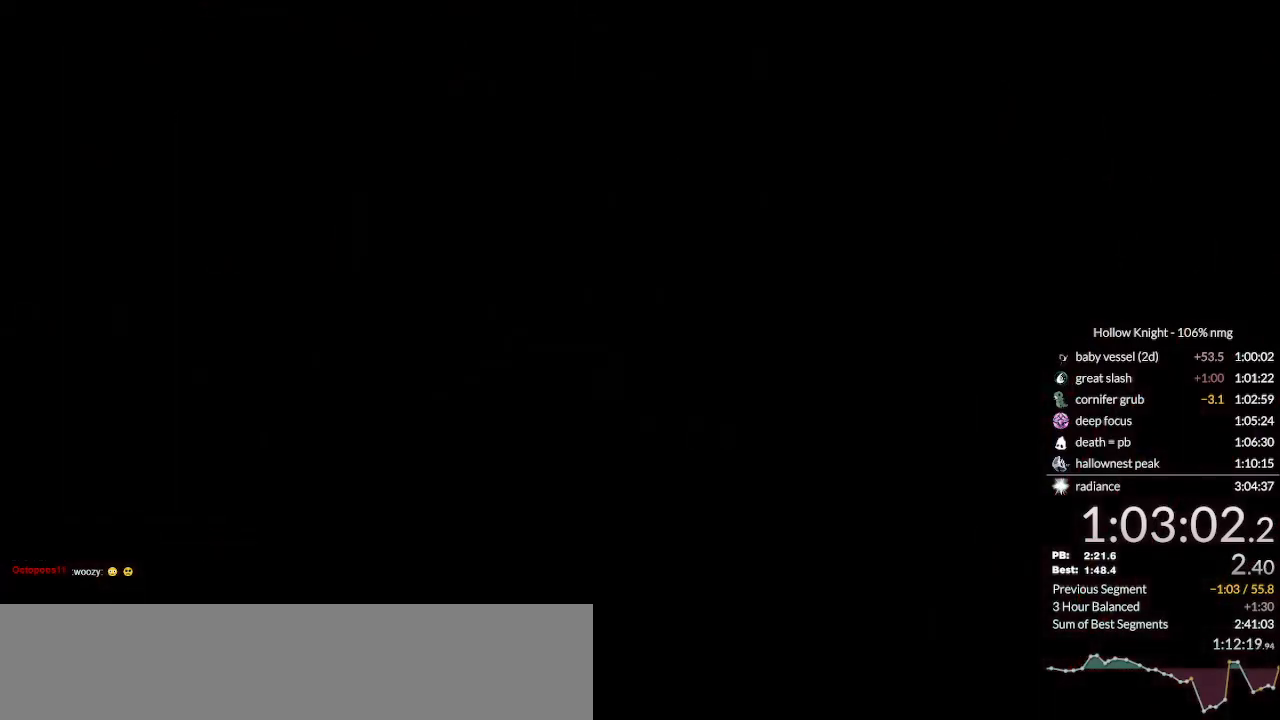
{"keys": ["left"], "events": [[67, "down", "down"], [67, "left", "down"], [133, "down", "up"], [133, "right", "up"], [233, "left", "up"], [333, "right", "down"], [367, "down", "down"], [433, "left", "down"], [500, "down", "up"], [500, "right", "up"]]}
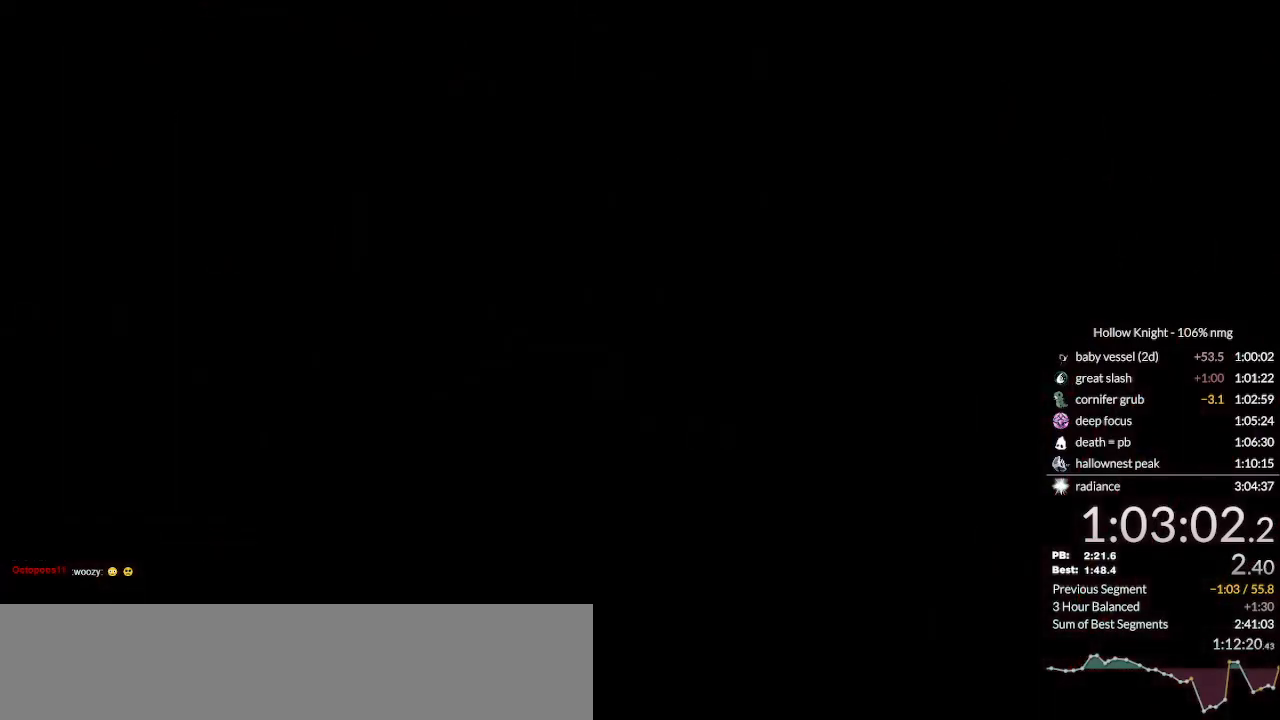
{"keys": ["down", "left"], "events": [[67, "left", "up"], [133, "right", "down"], [167, "down", "down"], [200, "left", "down"], [233, "down", "up"], [267, "right", "up"], [333, "left", "up"], [400, "right", "down"], [433, "down", "down"], [500, "left", "down"], [500, "right", "up"]]}
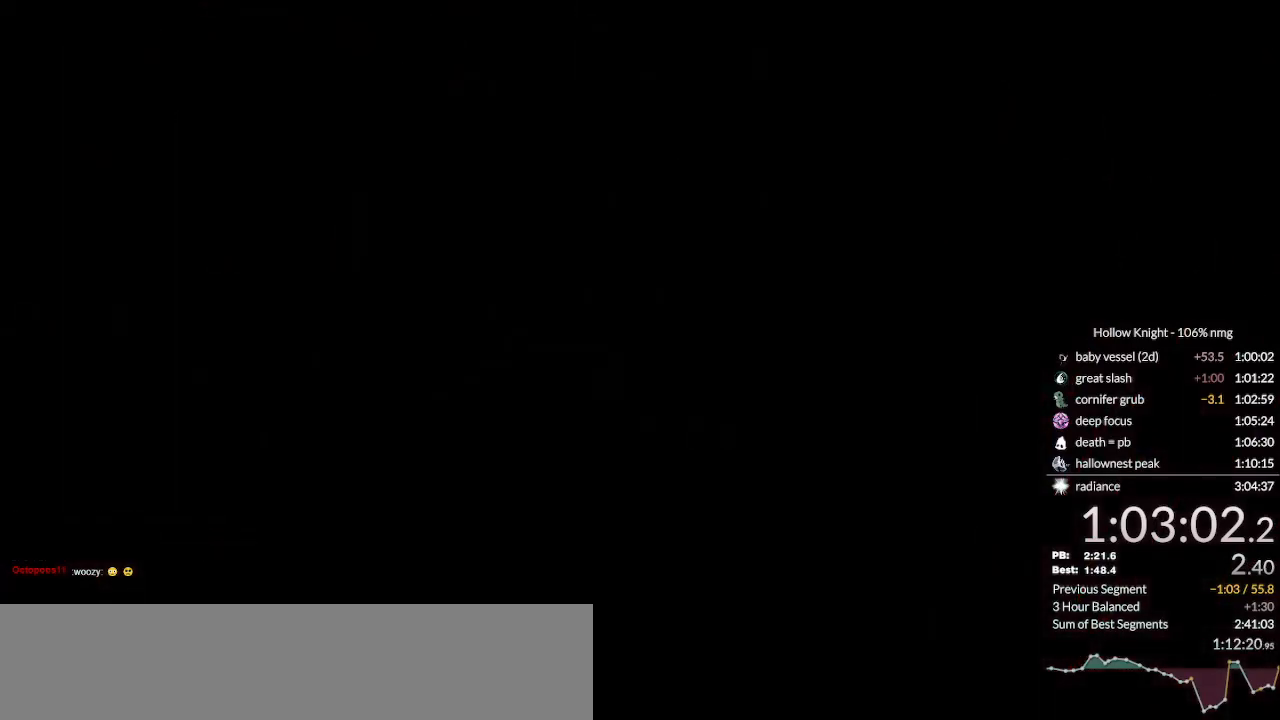
{"keys": ["left"], "events": [[33, "down", "up"], [133, "left", "up"], [267, "left", "down"], [367, "left", "up"], [433, "left", "down"]]}
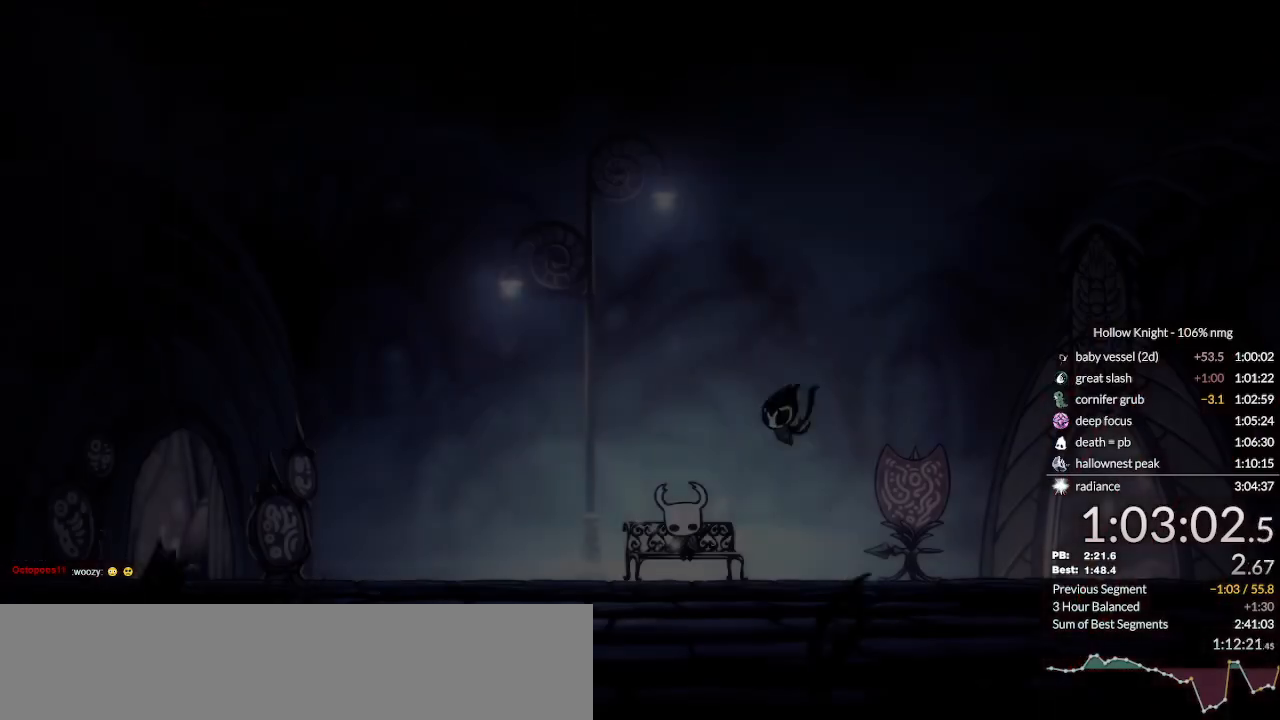
{"keys": [], "events": [[33, "left", "up"], [100, "left", "down"], [167, "left", "up"], [267, "left", "down"], [300, "left", "up"], [400, "left", "down"], [433, "left", "up"]]}
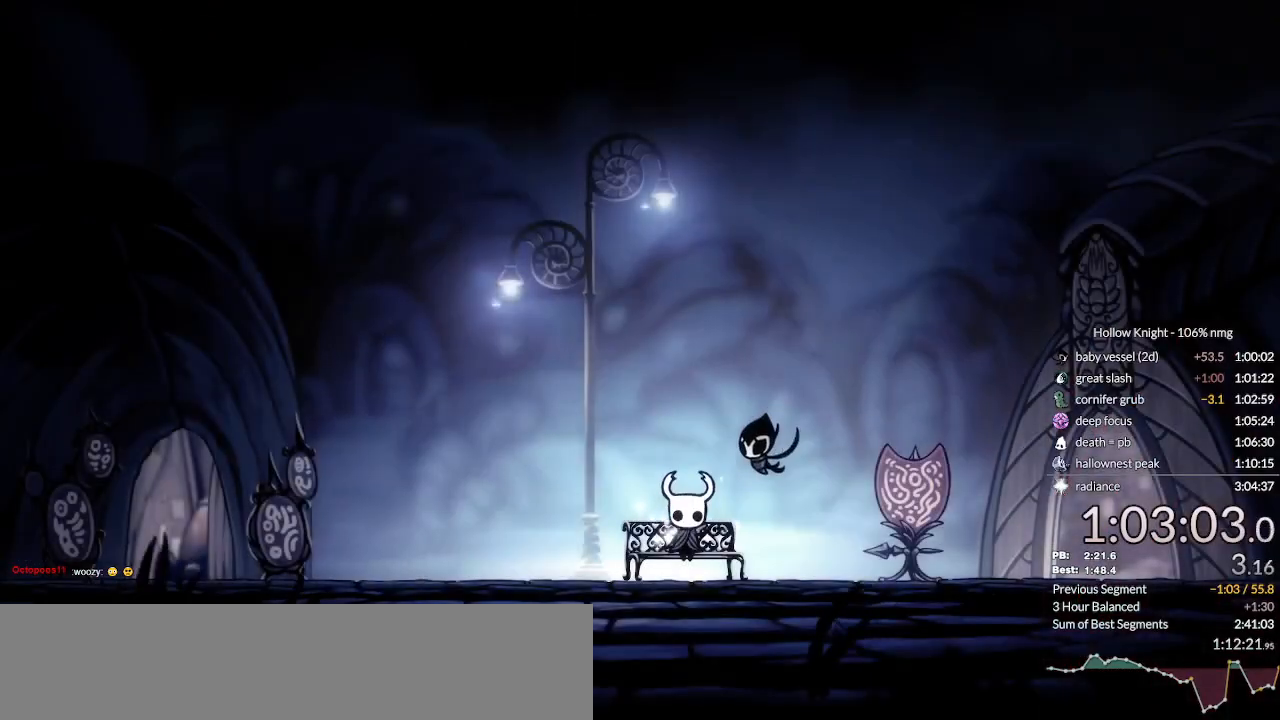
{"keys": ["left"], "events": [[200, "left", "down"], [267, "left", "up"], [367, "left", "down"], [433, "left", "up"], [500, "left", "down"]]}
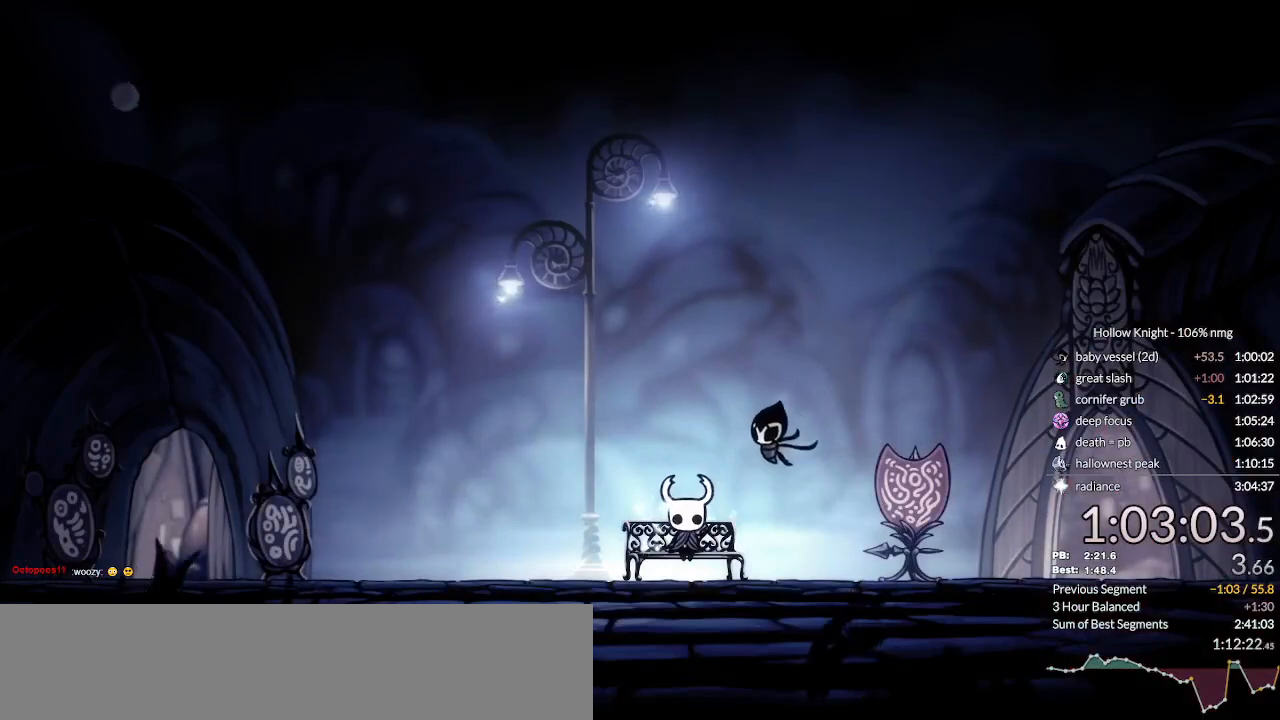
{"keys": ["left"], "events": [[67, "left", "up"], [133, "left", "down"], [200, "left", "up"], [300, "left", "down"], [333, "left", "up"], [433, "left", "down"]]}
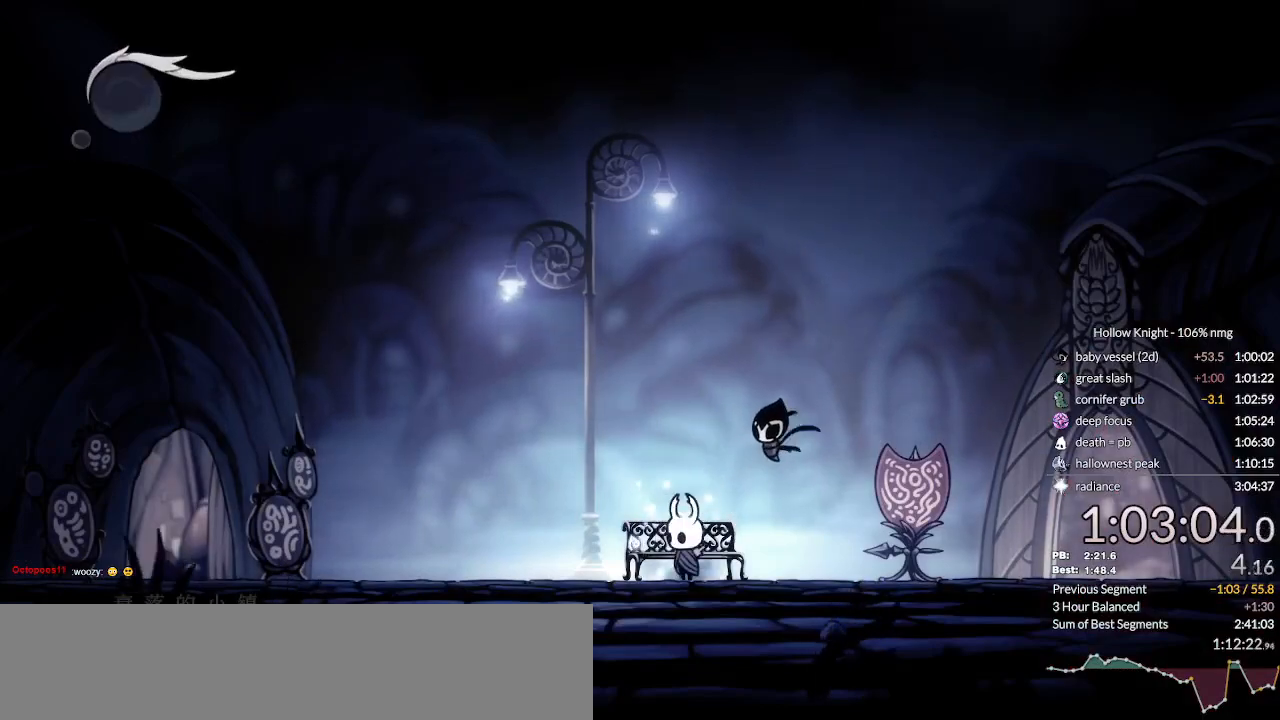
{"keys": ["cdash", "left"], "events": [[233, "cdash", "down"]]}